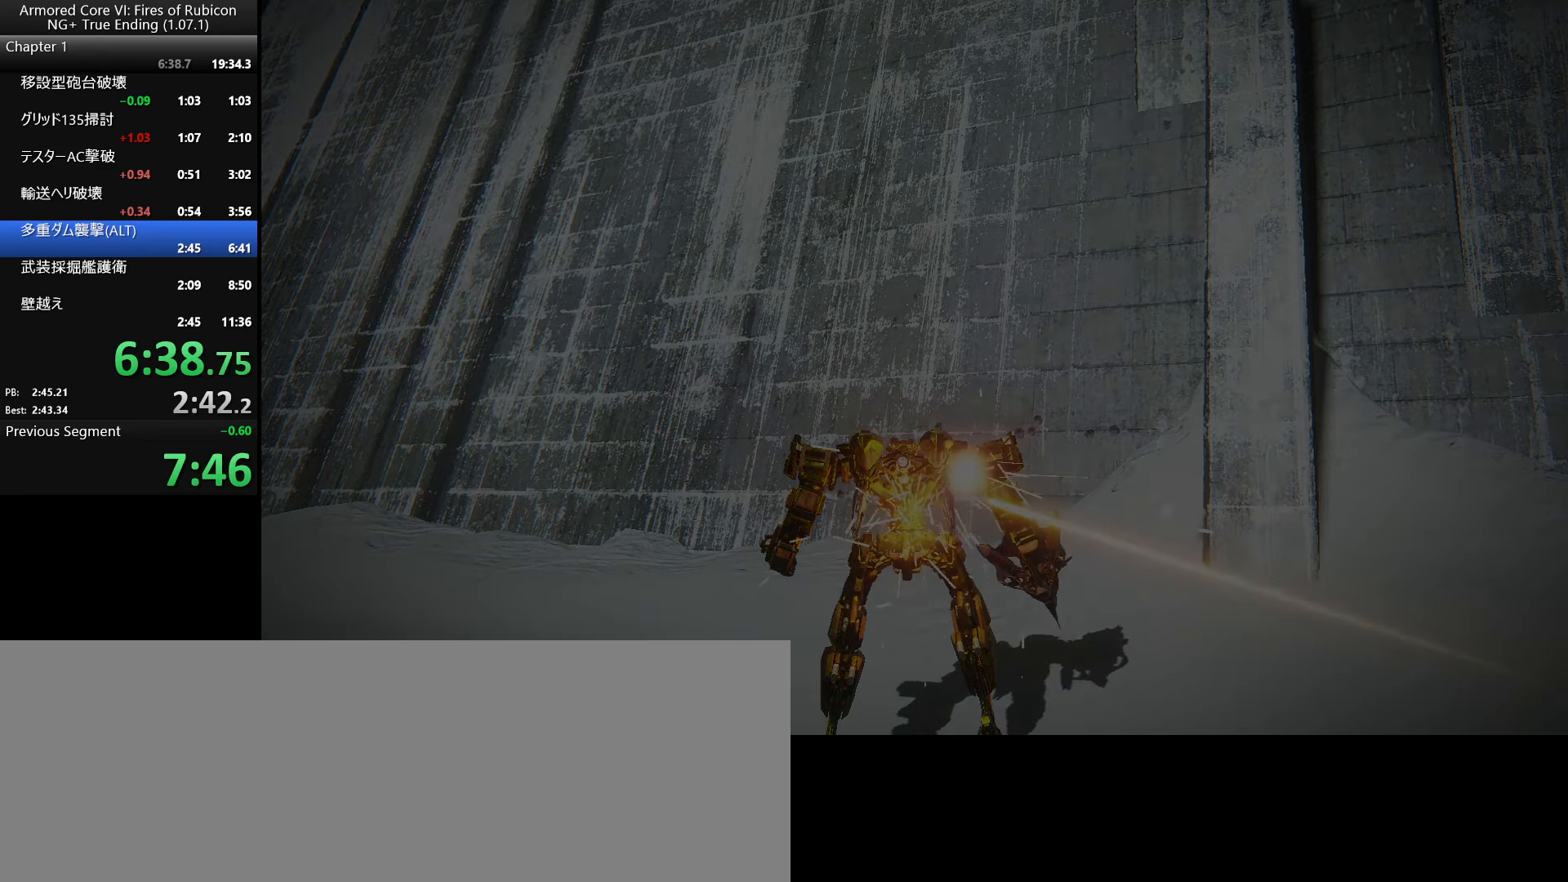
Gameplay with keyboard and mouse; each line is a JSON object with the keys and mouse buttons held at the frame after it. "events" lists presses ("down") and releases ("up") of ".", "/", "1", "2", "3", "4", "5", "6", "a", "alt_l", "alt_r", "b", "backslash", "c", "caps_lock", "comma", "ctrl_l", "ctrl_r", "d", "down", "e", "escape", "f", "f1", "f2", "f3", "f4", "f5", "f6", "g", "h", "i", "j", "k", "l", "lbracket", "left", "m", "n", "o", "p", "q", "quote", "r", "rbracket", "return", "right", "s", "semicolon", "shift_l", "shift_r", "space", "super_l", "super_r", "t", "tab", "tilde", "u", "up", "v", "w", "x", "y", "z", "mouse_left", "mouse_wheel", "mouse_right", "mouse_mb4" and "mouse_mb5" between this image and that frame as [ms after this image, input, new state], when the widget could be followed in between. "mouse_left", "mouse_wheel", "mouse_right", "mouse_mb4", "mouse_mb5" = the "left", "wheel", "right", "mb4", "mb5" buttons of the "mouse" list. No other keys are recorded. "wheel" means that the mouse wheel is clicked or scrolled. Not read: mouse_move.
{"keys": [], "mouse": [], "events": []}
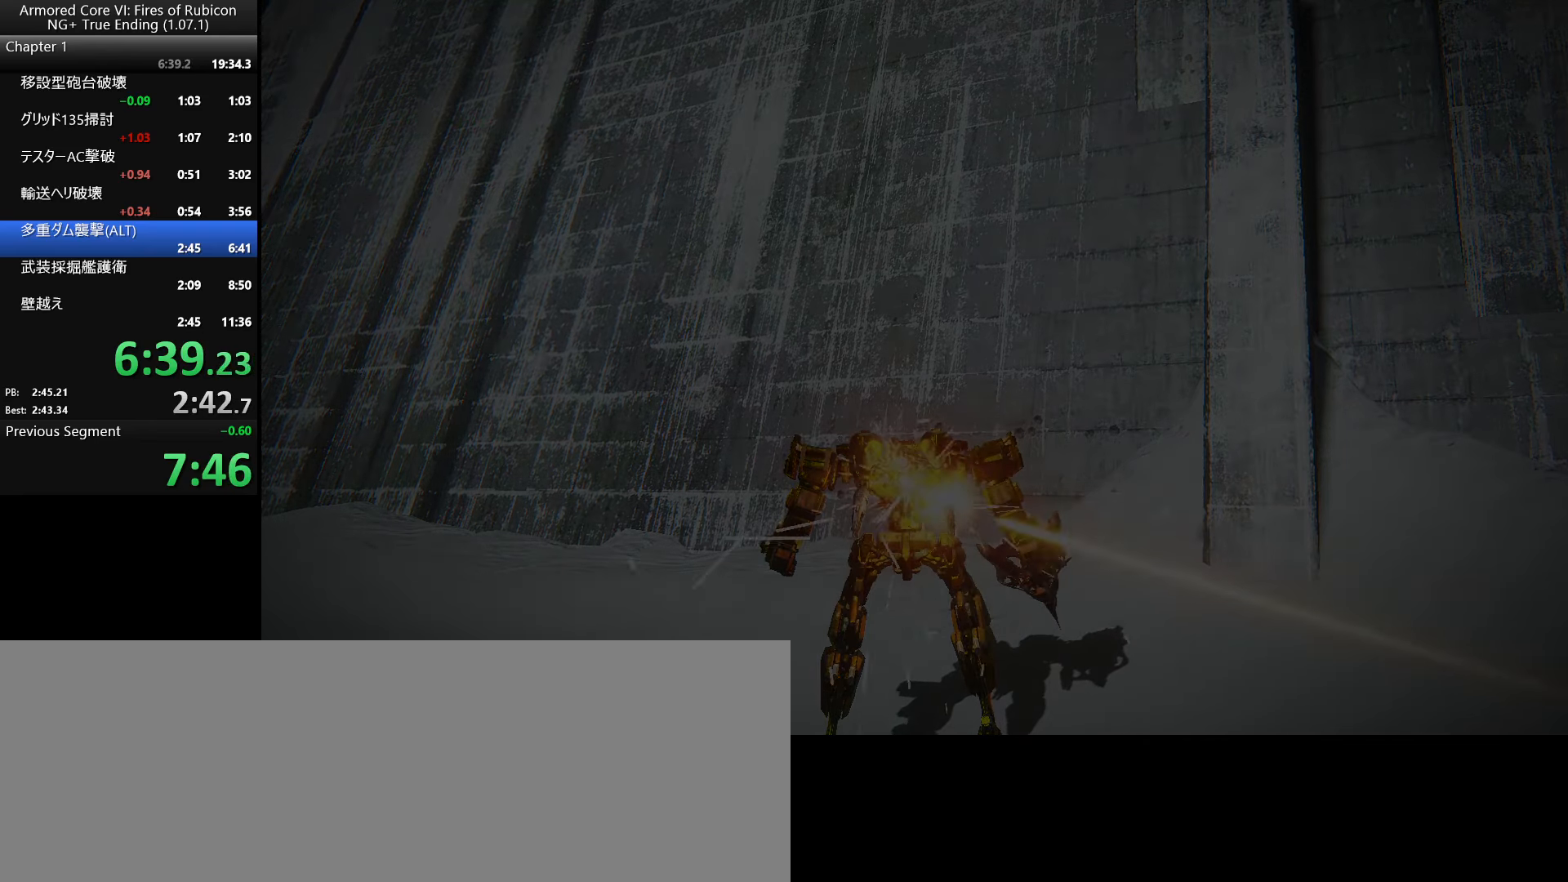
{"keys": [], "mouse": [], "events": []}
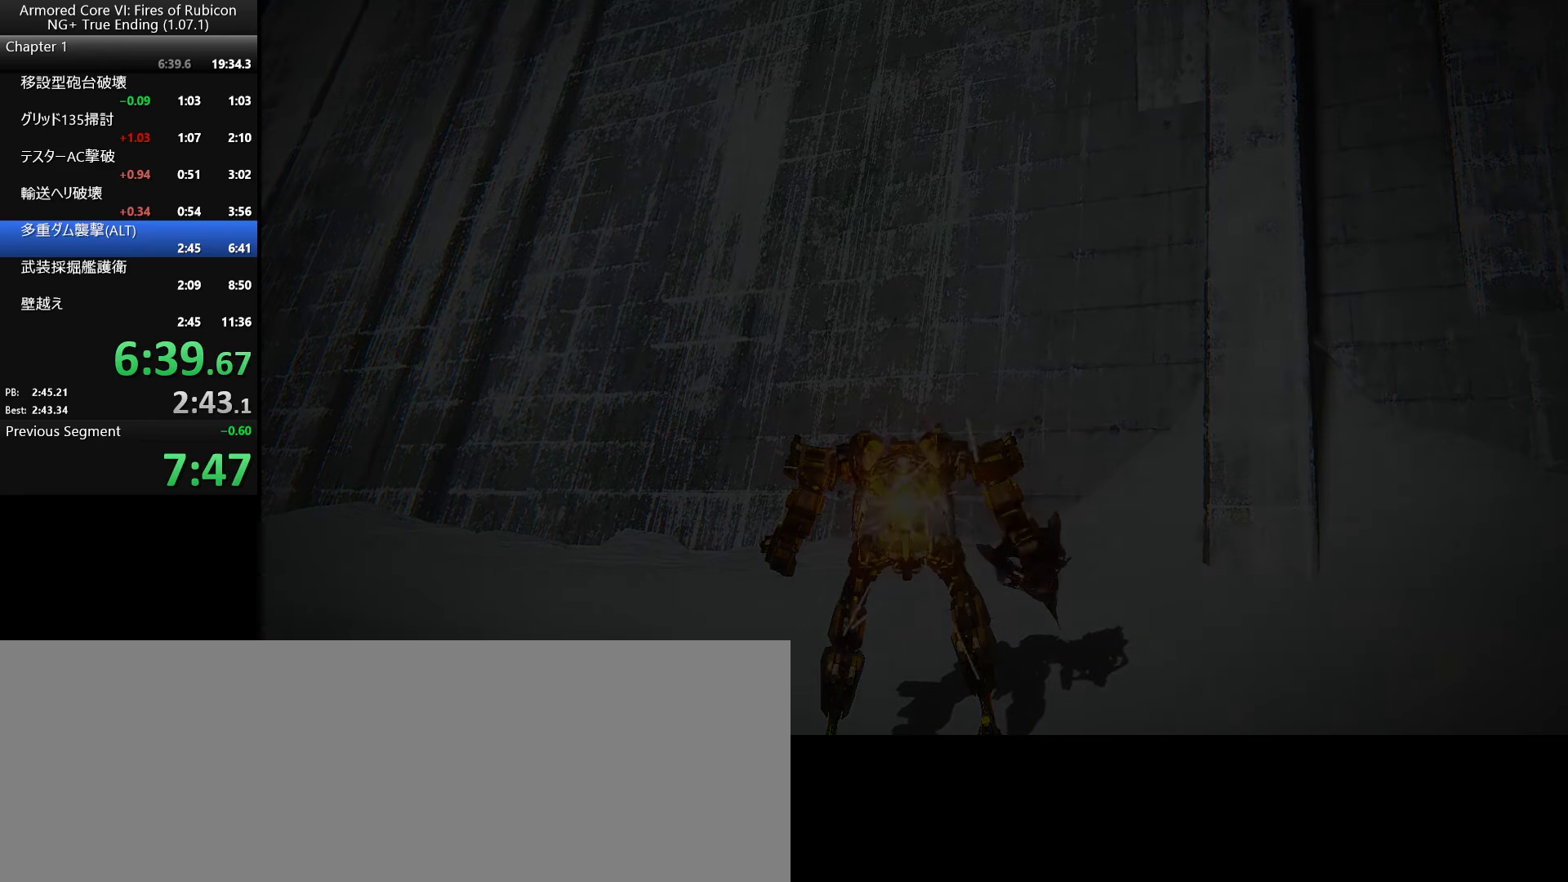
{"keys": [], "mouse": [], "events": [[284, "return", "down"], [384, "return", "up"], [417, "return", "down"], [484, "return", "up"]]}
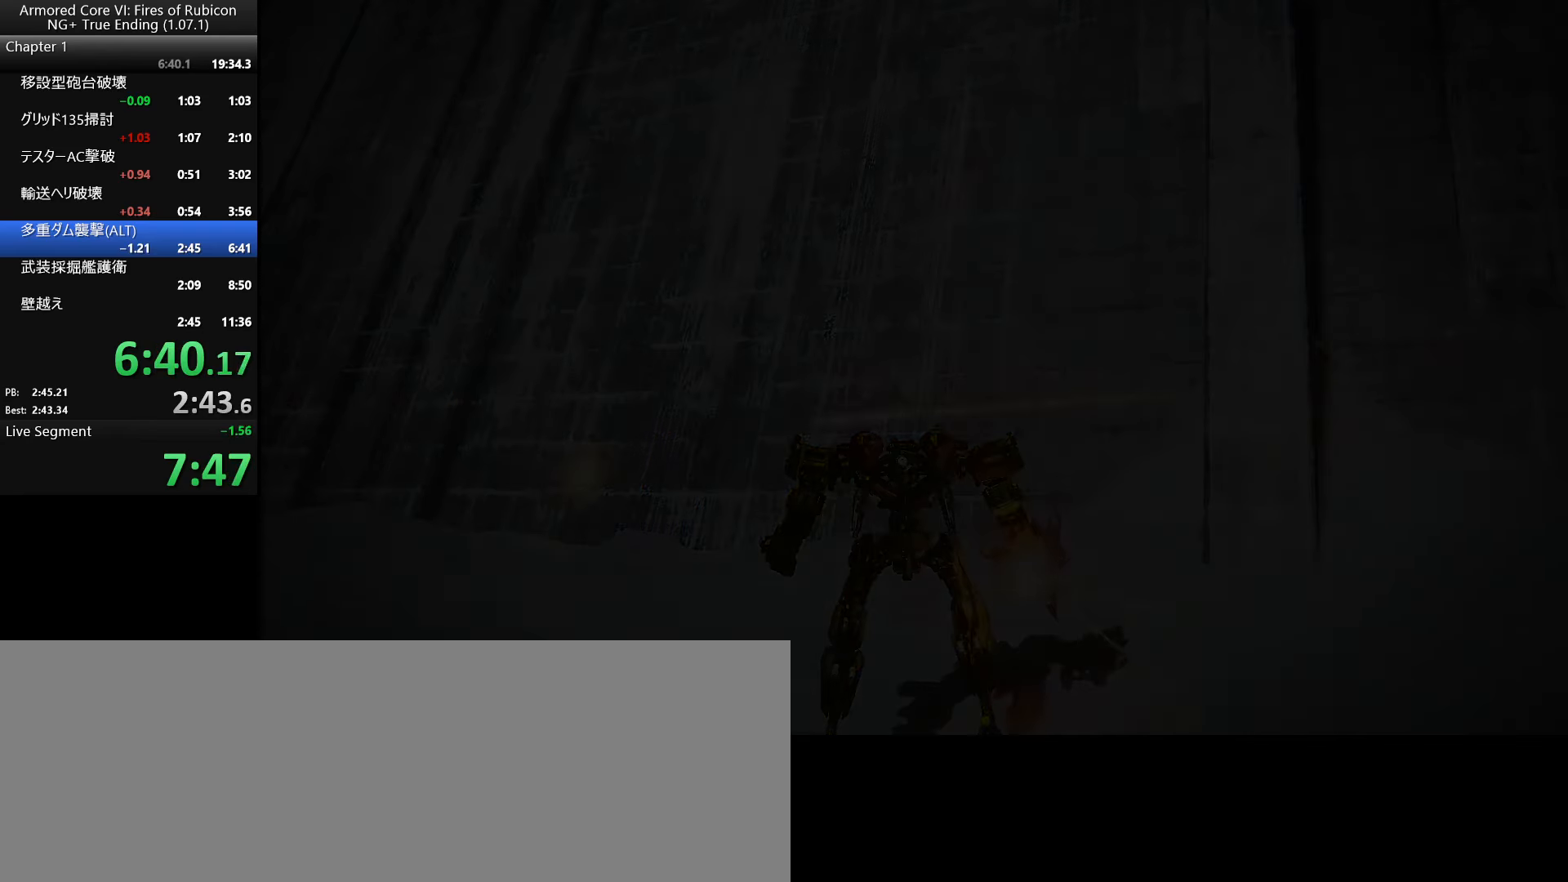
{"keys": [], "mouse": [], "events": [[17, "return", "down"], [84, "return", "up"], [117, "return", "down"], [167, "return", "up"], [200, "return", "down"], [250, "return", "up"], [367, "return", "down"], [417, "return", "up"], [467, "return", "down"], [500, "return", "up"]]}
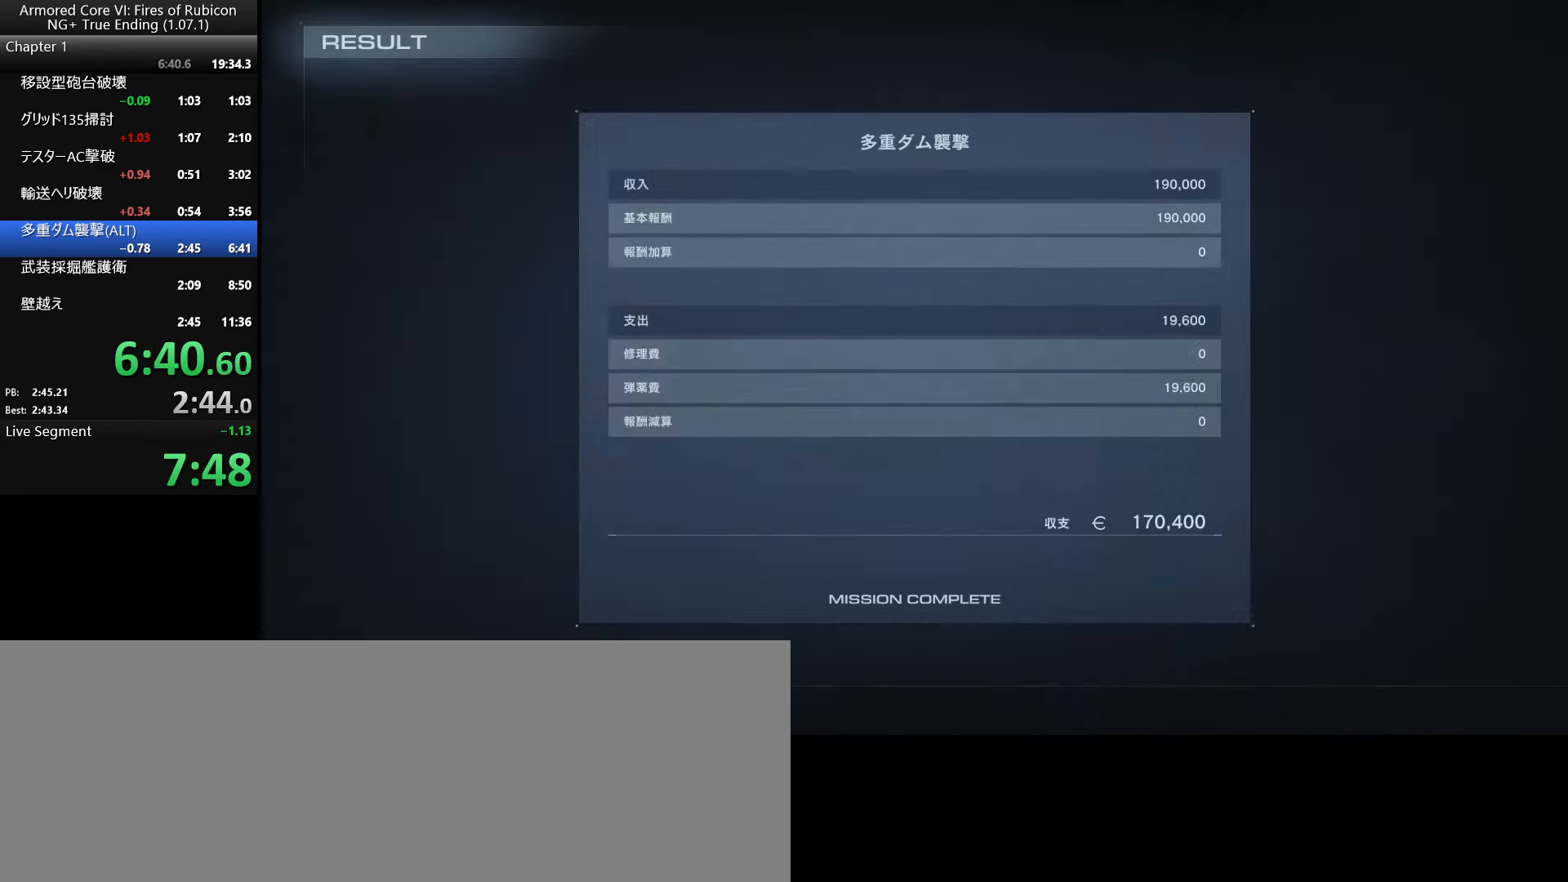
{"keys": ["return"], "mouse": [], "events": [[34, "return", "down"], [84, "return", "up"], [117, "return", "down"], [167, "return", "up"], [184, "return", "down"], [217, "return", "up"], [267, "return", "down"], [300, "return", "up"], [333, "return", "down"], [383, "return", "up"], [416, "return", "down"], [450, "return", "up"], [483, "return", "down"]]}
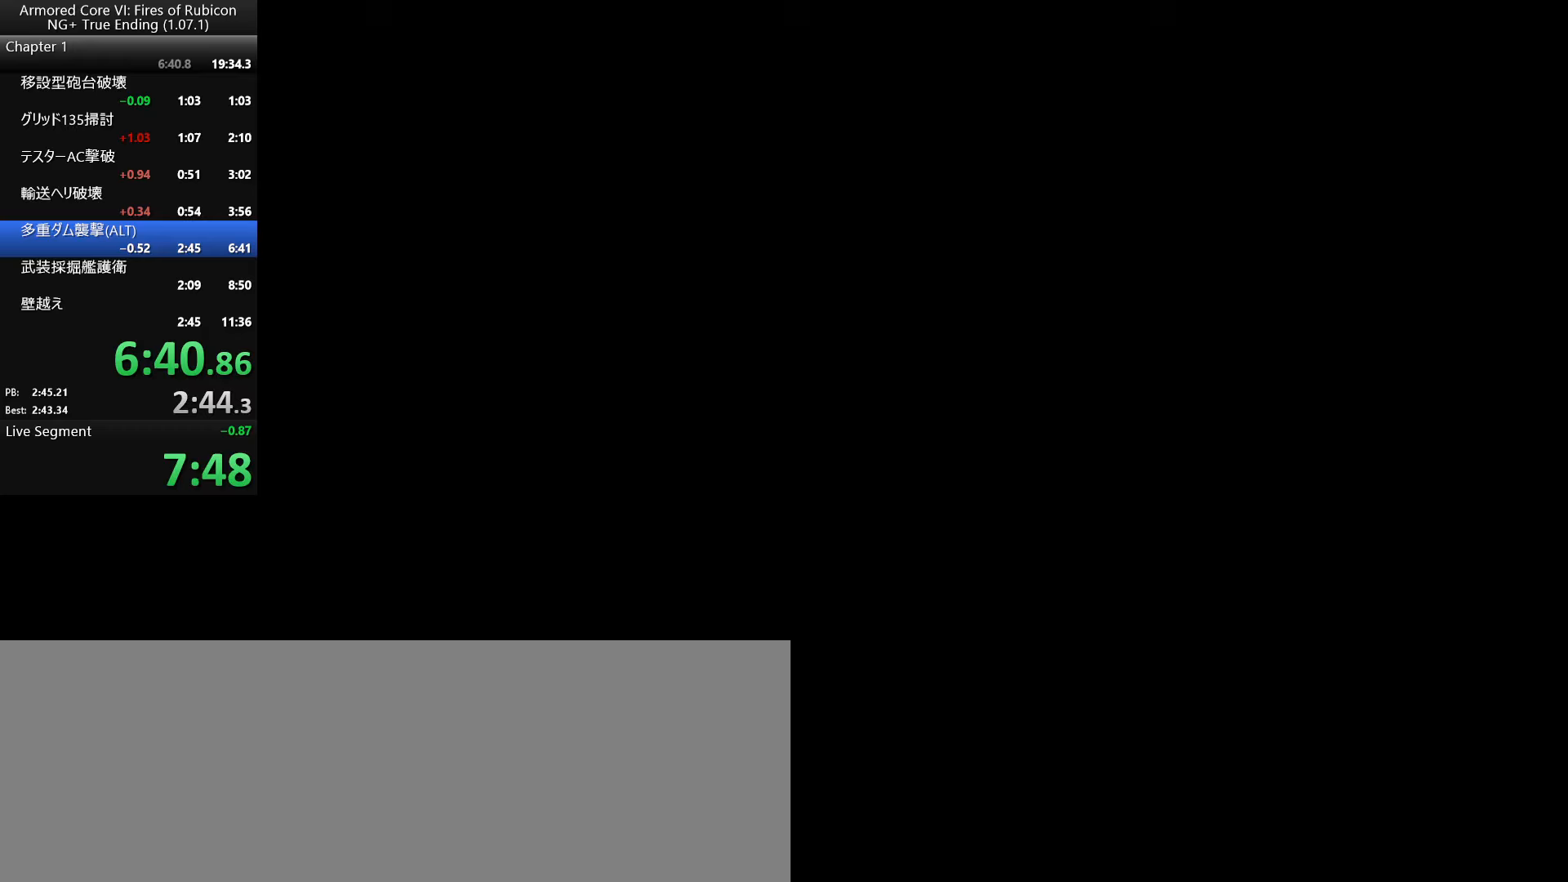
{"keys": [], "mouse": [], "events": [[50, "return", "up"], [66, "return", "down"], [116, "return", "up"], [133, "return", "down"], [200, "return", "up"], [233, "return", "down"], [350, "return", "up"]]}